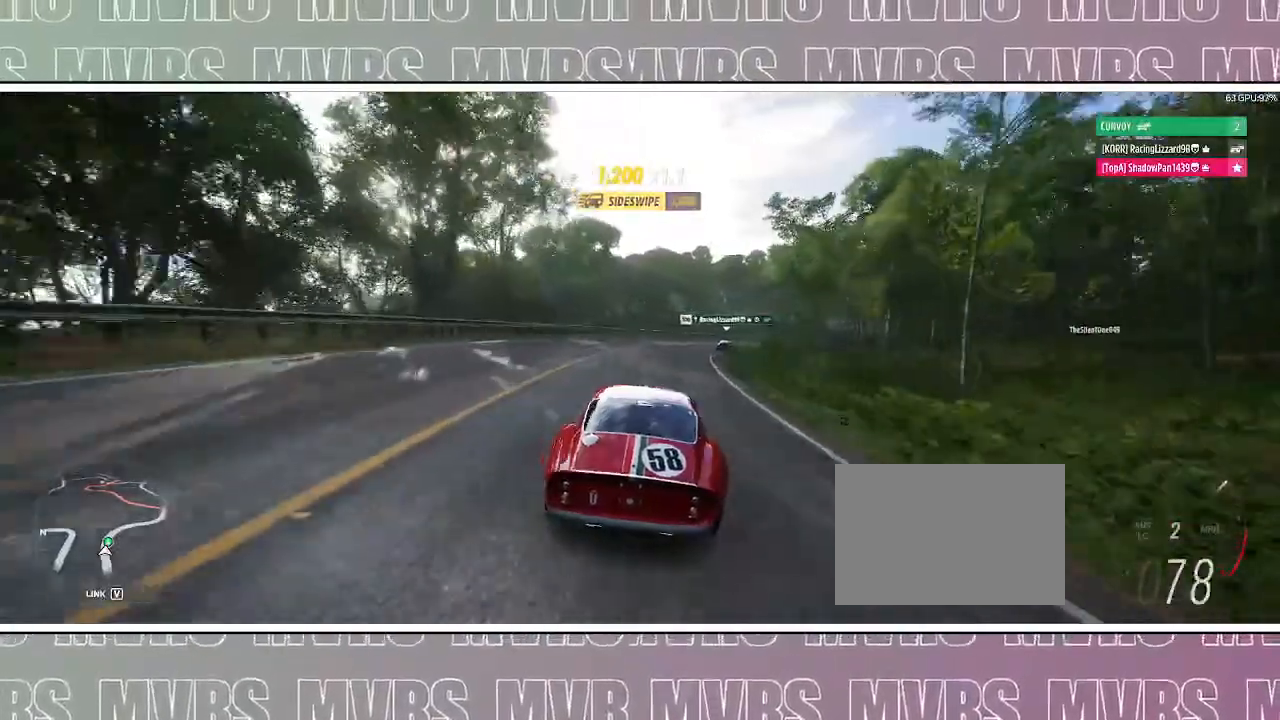
Gameplay with a controller (PlayStation layout); each line is a JSON object with the inputs held at the frame after it (dt_ms = milliseconds from this image to that frame). "events" lists button and stick changes between this image and that frame as [ms after this image, input, new state], when the widget could be followed in between. Not read: L2.
{"dt_ms": 500, "buttons": ["R2"], "left_stick": "center", "right_stick": "center", "events": [[150, "left_stick", "right"], [383, "left_stick", "center"]]}
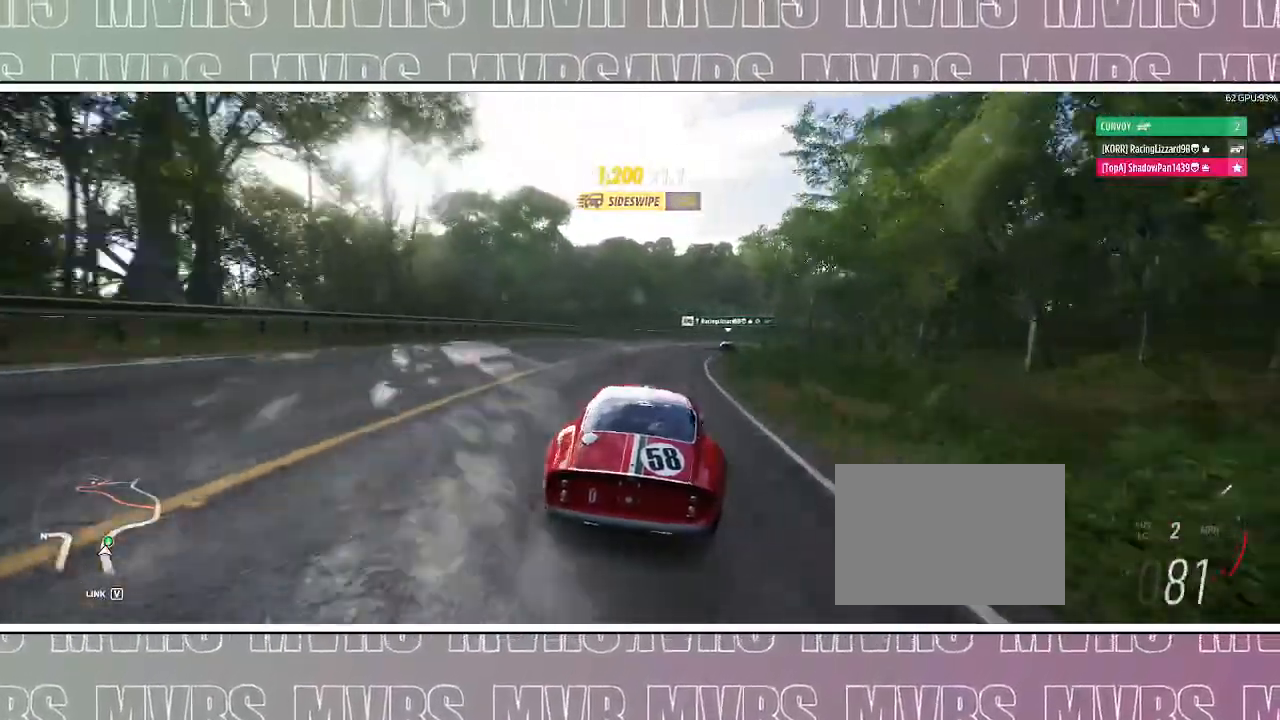
{"dt_ms": 1000, "buttons": ["R2"], "left_stick": "right", "right_stick": "center", "events": [[17, "left_stick", "right"], [350, "left_stick", "center"], [483, "left_stick", "right"], [733, "left_stick", "center"], [850, "left_stick", "right"]]}
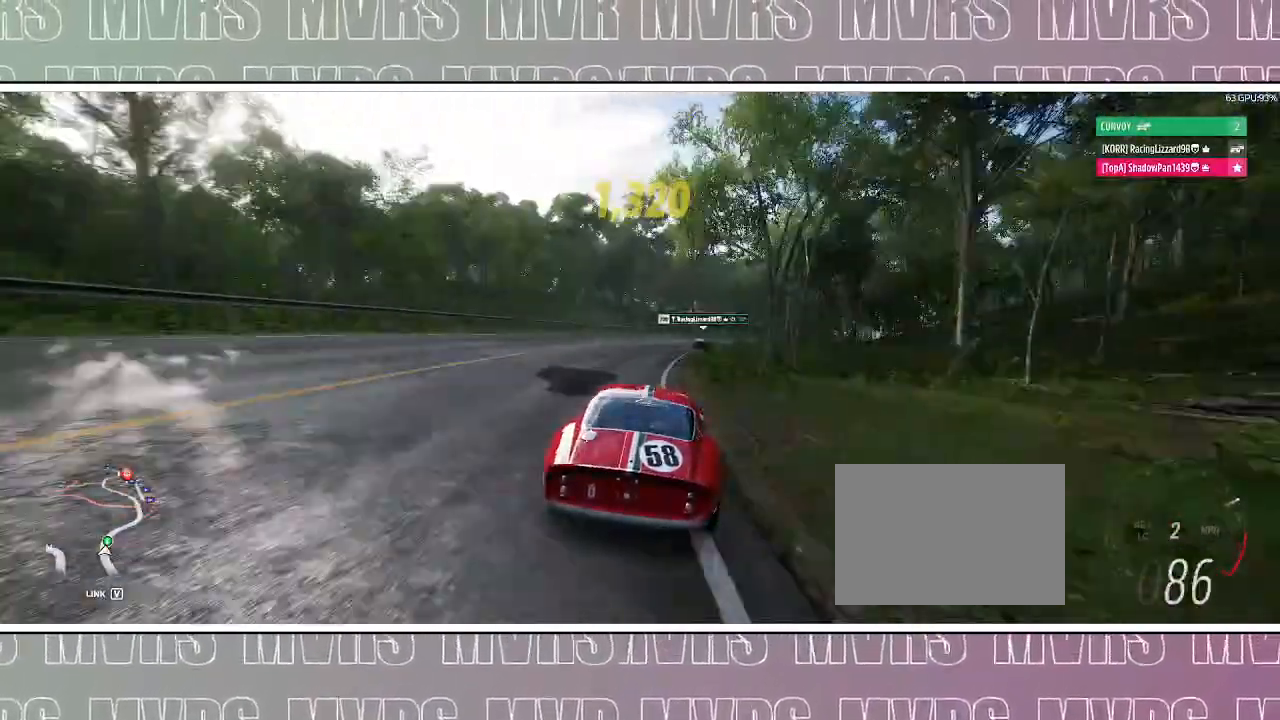
{"dt_ms": 500, "buttons": ["R2"], "left_stick": "right", "right_stick": "center", "events": [[117, "left_stick", "center"], [300, "left_stick", "right"]]}
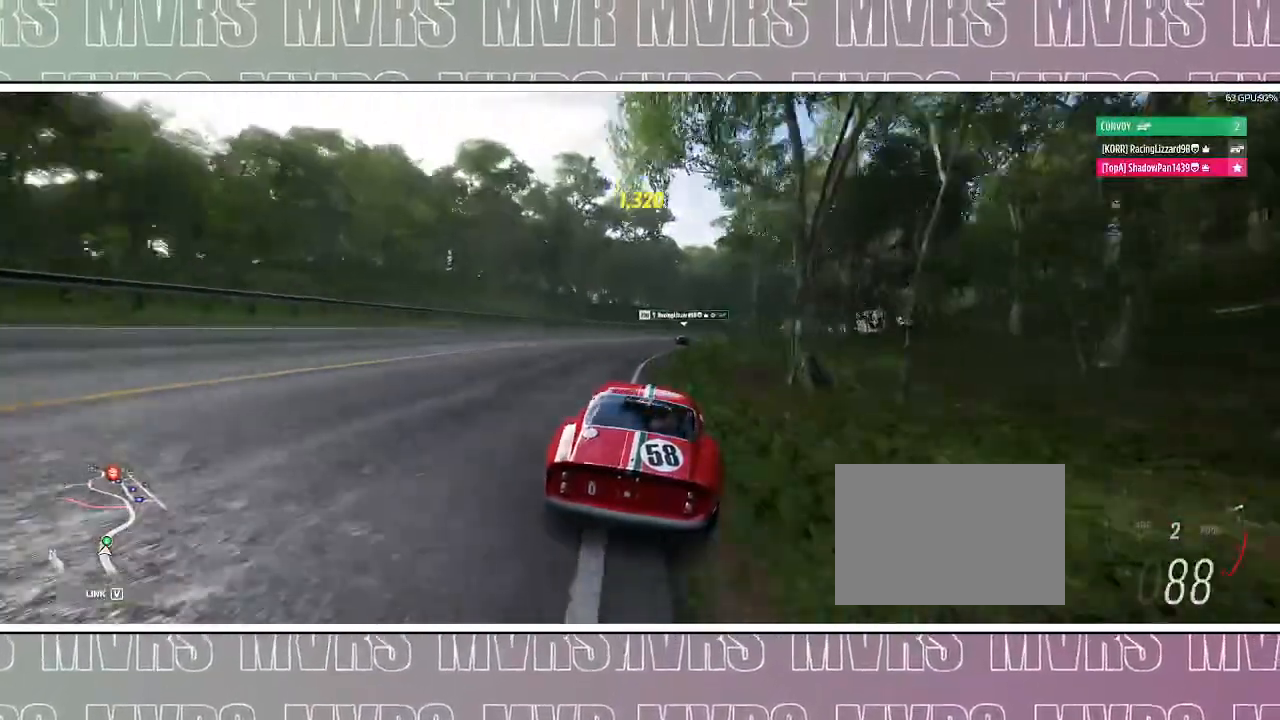
{"dt_ms": 1000, "buttons": ["R2"], "left_stick": "right", "right_stick": "center", "events": [[83, "left_stick", "center"], [467, "left_stick", "right"]]}
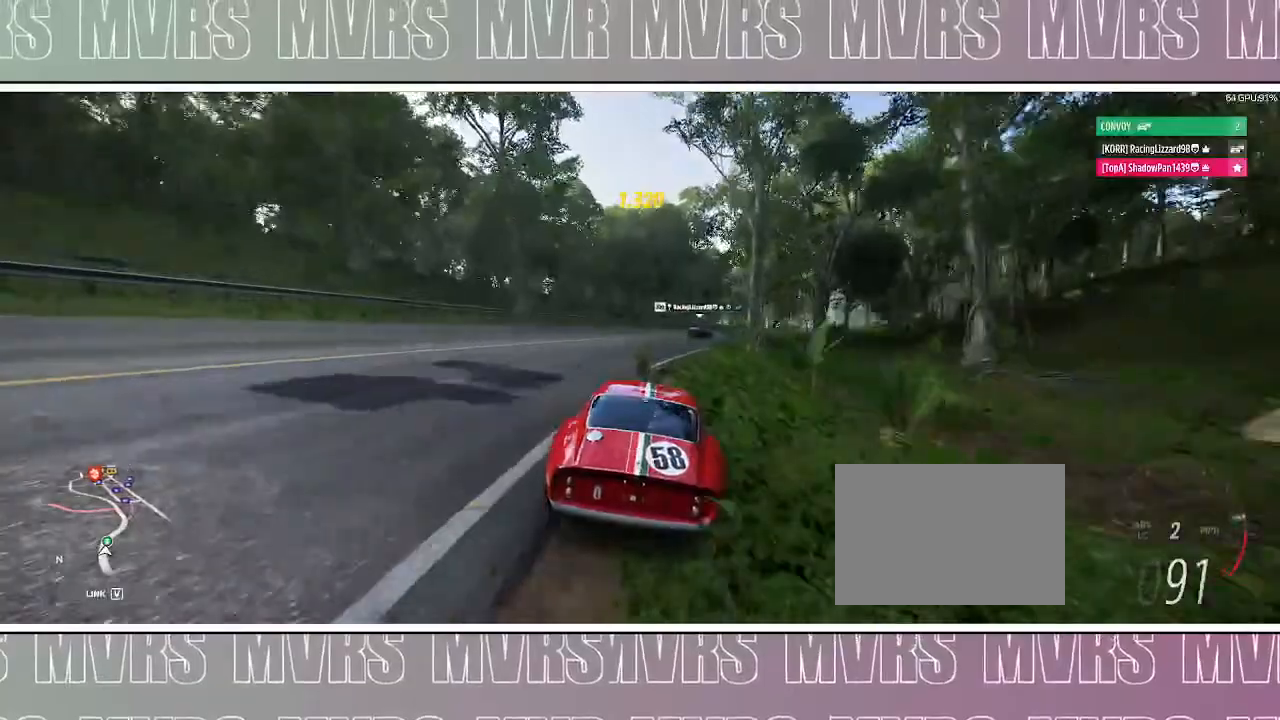
{"dt_ms": 500, "buttons": ["R2"], "left_stick": "right", "right_stick": "center", "events": [[250, "left_stick", "center"], [383, "left_stick", "right"]]}
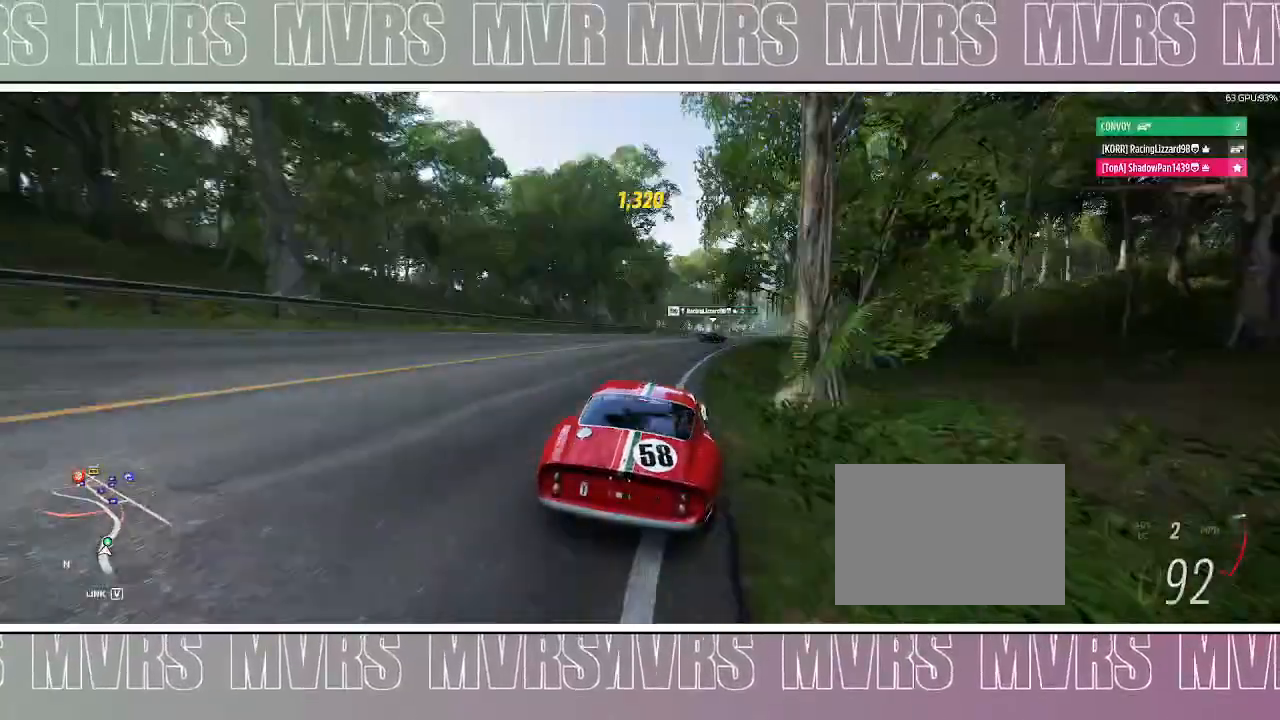
{"dt_ms": 500, "buttons": ["R2"], "left_stick": "center", "right_stick": "center", "events": [[83, "left_stick", "center"], [200, "CROSS", "down"], [217, "CROSS", "up"], [233, "left_stick", "right"], [450, "left_stick", "center"]]}
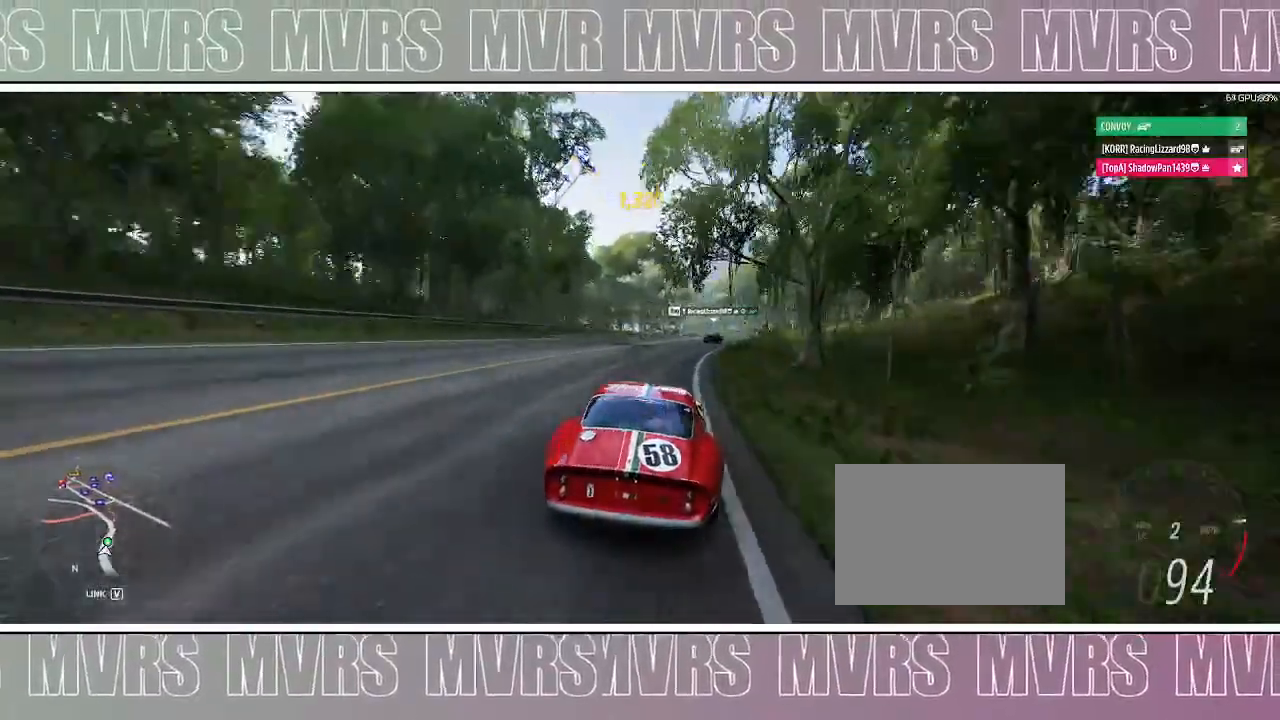
{"dt_ms": 500, "buttons": ["R2"], "left_stick": "center", "right_stick": "center", "events": [[50, "left_stick", "right"], [350, "left_stick", "center"]]}
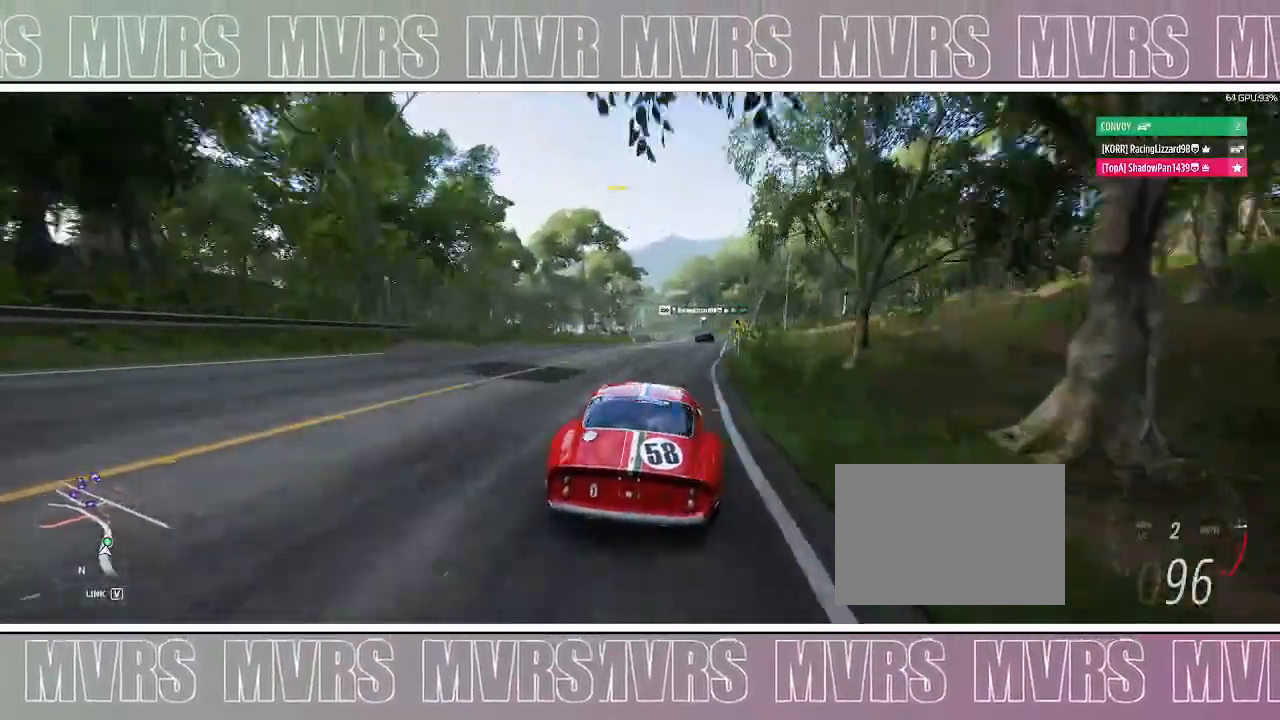
{"dt_ms": 500, "buttons": ["R2"], "left_stick": "center", "right_stick": "center", "events": [[33, "left_stick", "right"], [217, "left_stick", "center"]]}
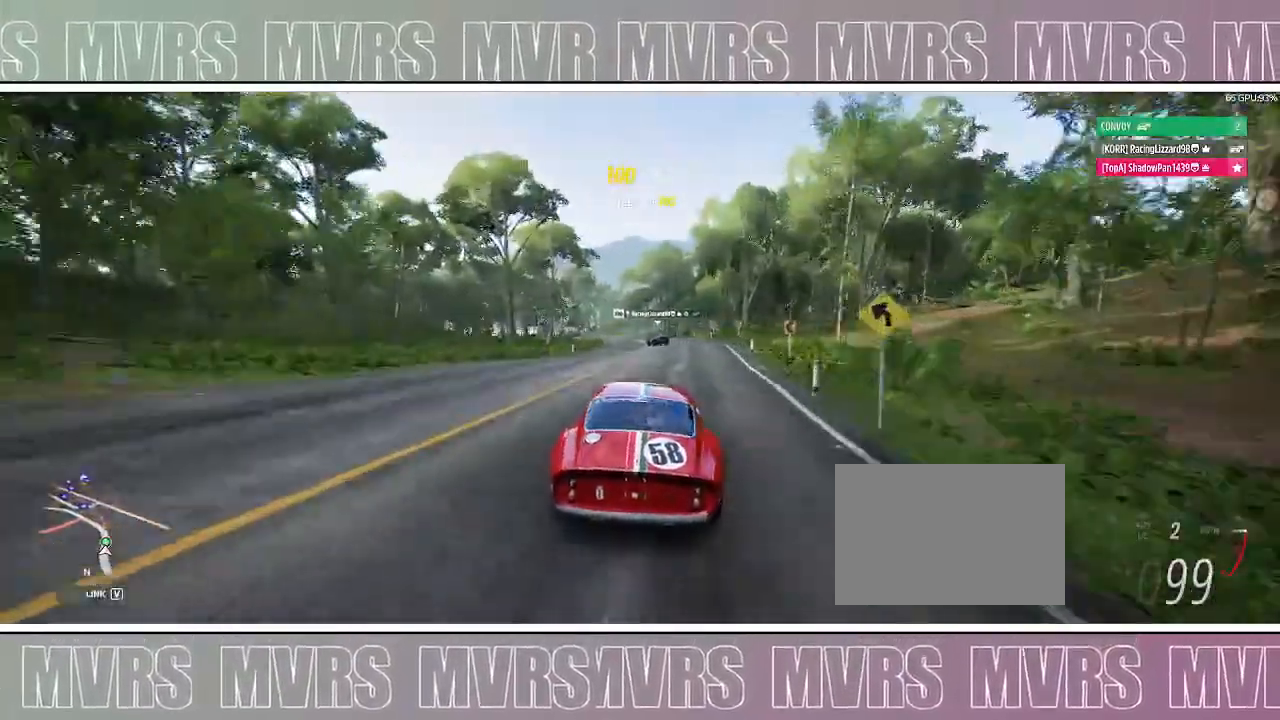
{"dt_ms": 500, "buttons": ["R2"], "left_stick": "center", "right_stick": "center", "events": [[300, "left_stick", "left"], [417, "left_stick", "center"]]}
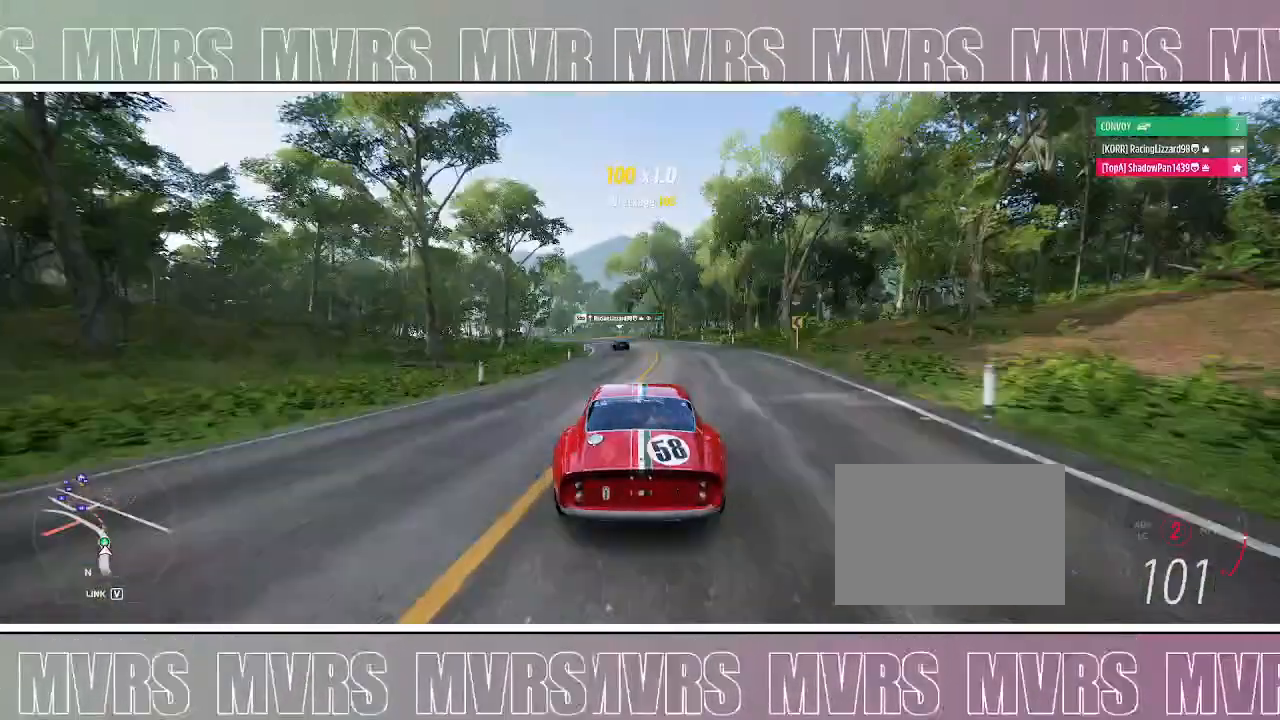
{"dt_ms": 1000, "buttons": ["R2"], "left_stick": "left", "right_stick": "center", "events": [[83, "left_stick", "left"], [267, "left_stick", "center"], [317, "DPAD_LEFT", "down"], [400, "CIRCLE", "down"], [400, "R2", "up"], [450, "left_stick", "left"], [483, "CIRCLE", "up"], [483, "DPAD_LEFT", "up"], [717, "R2", "down"], [767, "left_stick", "center"], [867, "left_stick", "left"]]}
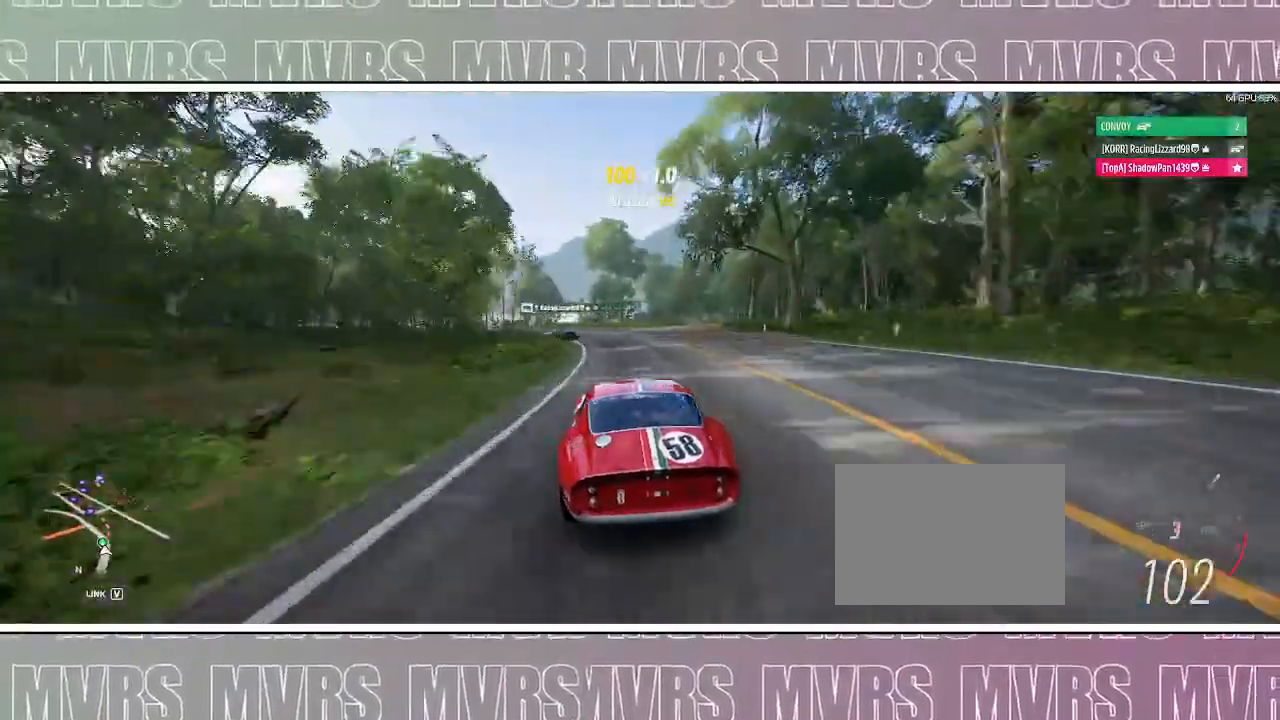
{"dt_ms": 500, "buttons": ["R2"], "left_stick": "center", "right_stick": "center", "events": [[67, "left_stick", "center"], [150, "left_stick", "left"], [417, "left_stick", "center"]]}
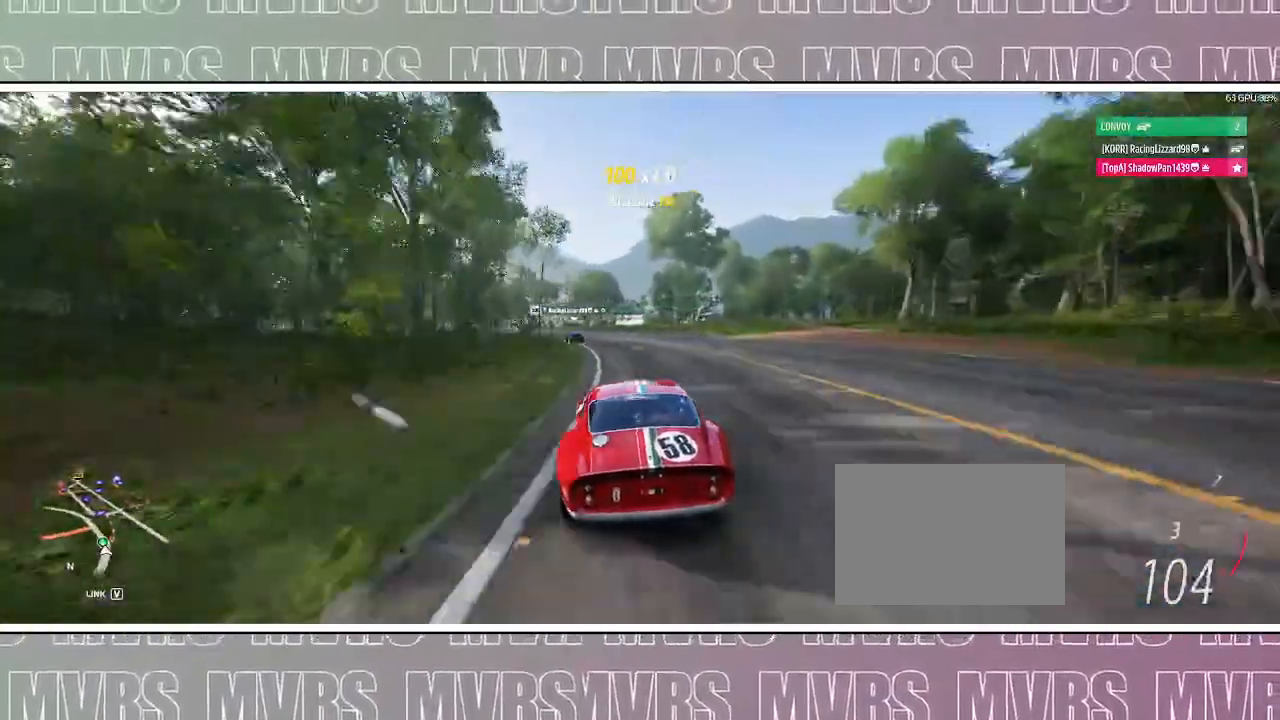
{"dt_ms": 500, "buttons": ["R2"], "left_stick": "left", "right_stick": "up-left", "events": [[17, "left_stick", "left"], [300, "right_stick", "left"], [317, "left_stick", "center"], [367, "right_stick", "up-left"], [450, "left_stick", "left"]]}
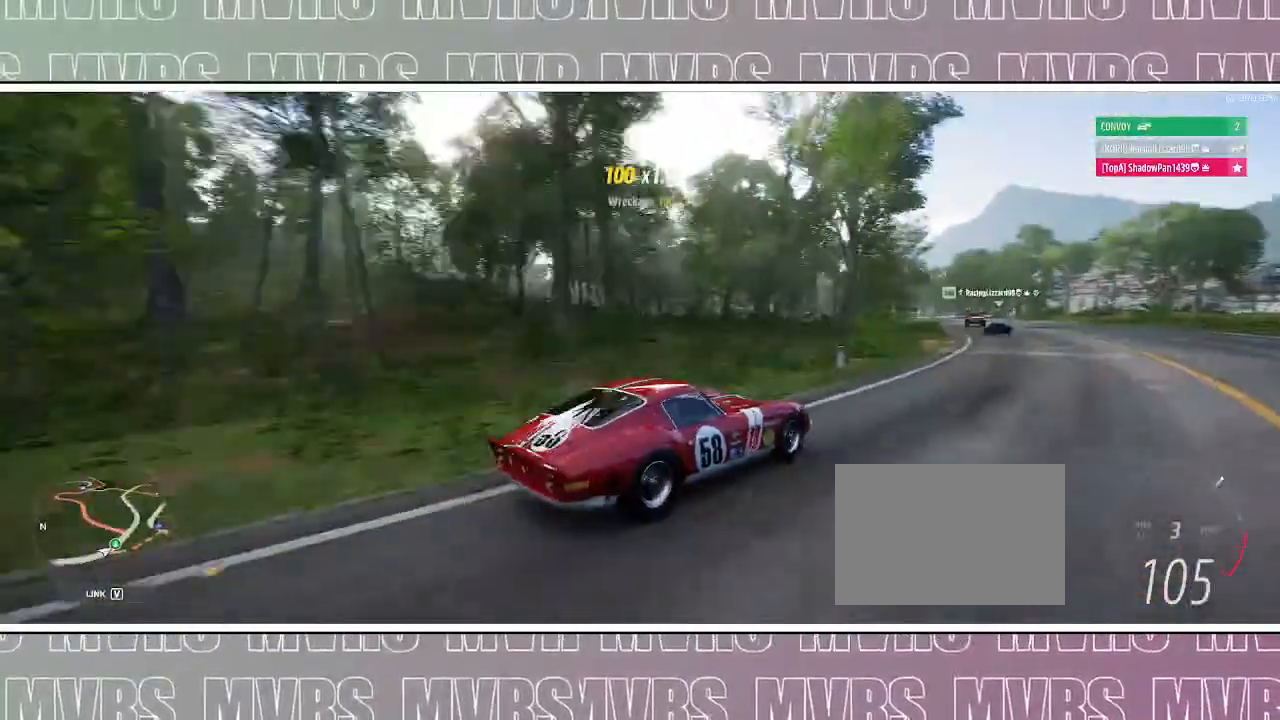
{"dt_ms": 500, "buttons": ["R2"], "left_stick": "left", "right_stick": "up-left", "events": [[233, "left_stick", "center"], [467, "left_stick", "left"]]}
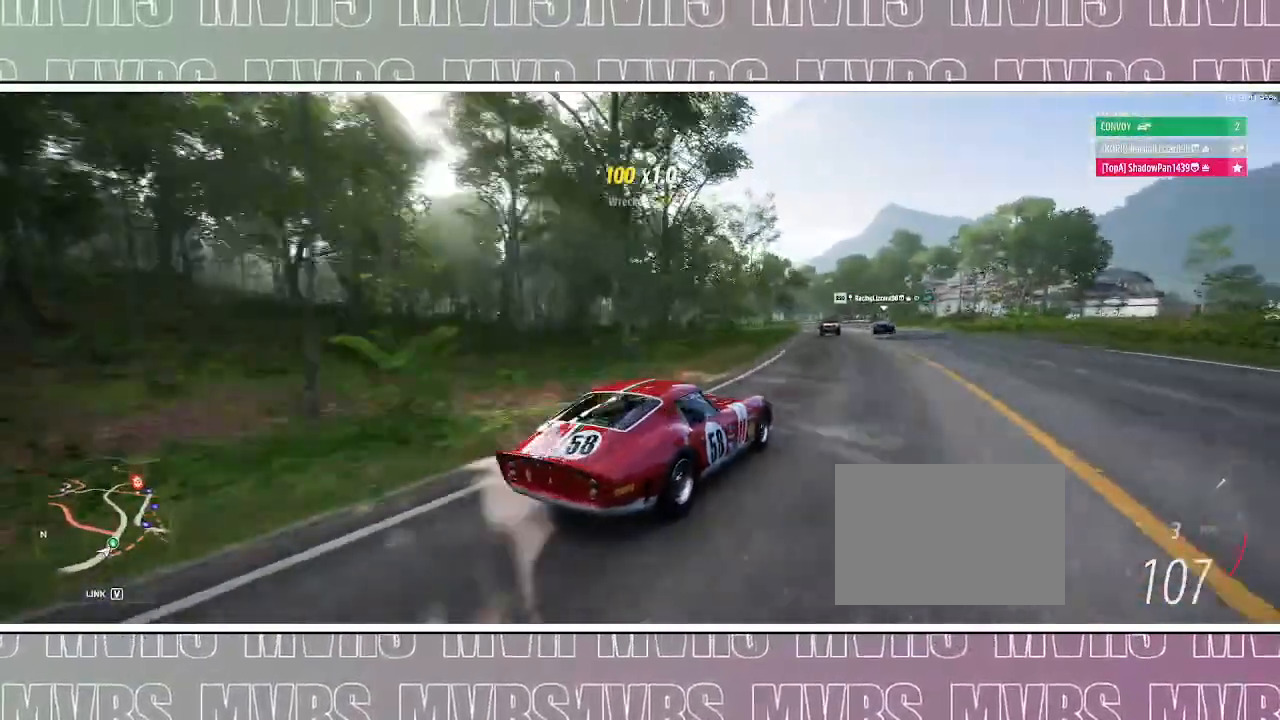
{"dt_ms": 500, "buttons": ["R2"], "left_stick": "center", "right_stick": "up-left", "events": [[167, "left_stick", "center"], [283, "left_stick", "left"], [450, "left_stick", "center"]]}
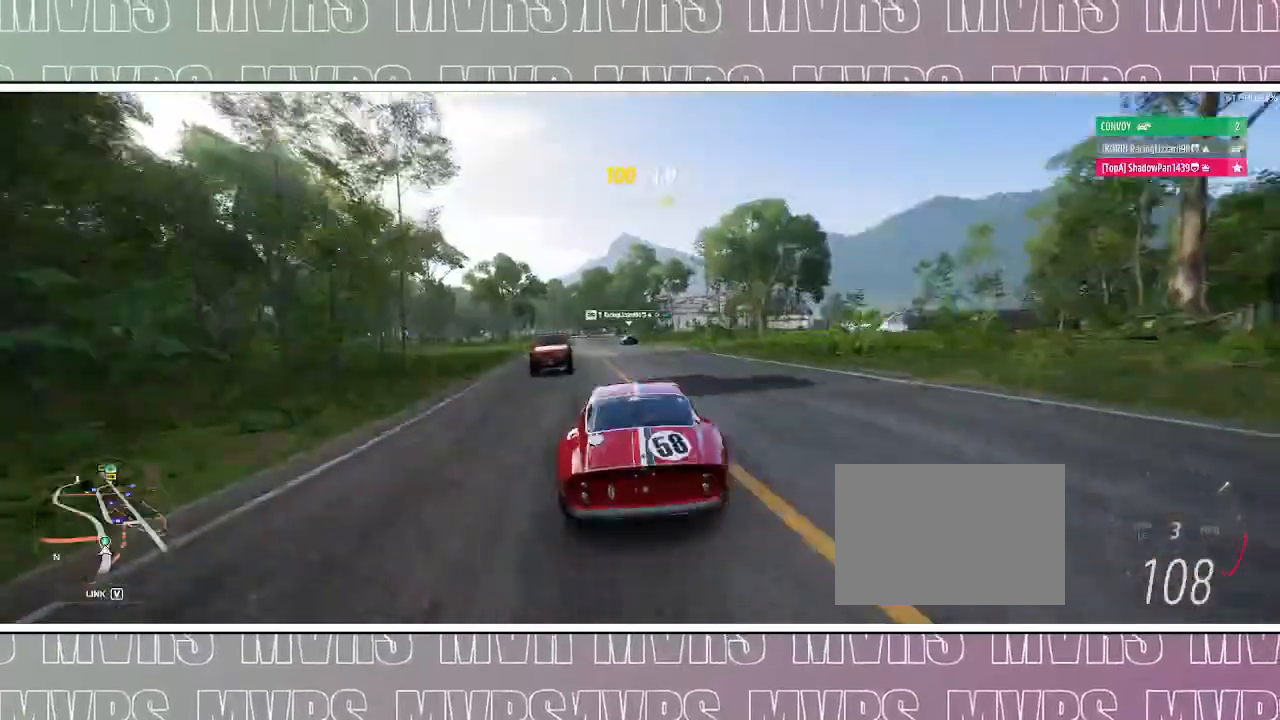
{"dt_ms": 500, "buttons": ["R2"], "left_stick": "center", "right_stick": "center", "events": [[150, "right_stick", "center"], [250, "left_stick", "left"], [417, "left_stick", "center"]]}
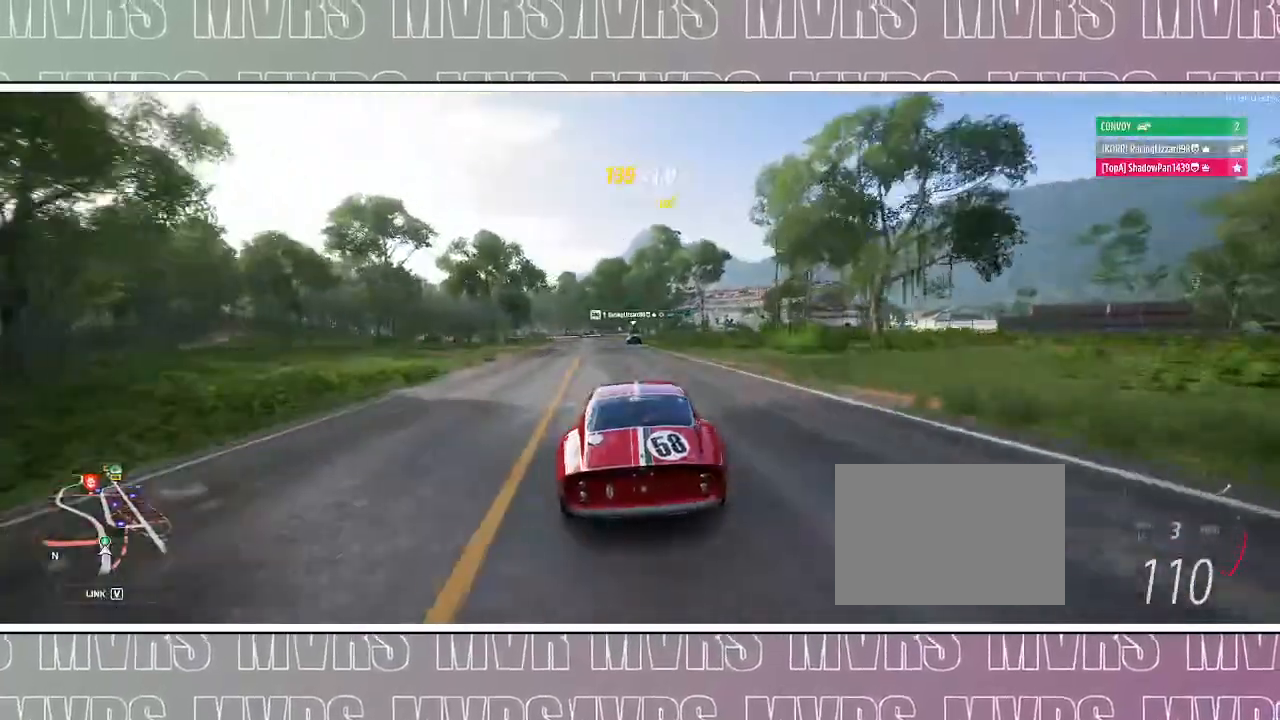
{"dt_ms": 500, "buttons": ["R2"], "left_stick": "center", "right_stick": "center", "events": [[33, "left_stick", "left"], [200, "left_stick", "center"], [350, "left_stick", "left"], [500, "left_stick", "center"]]}
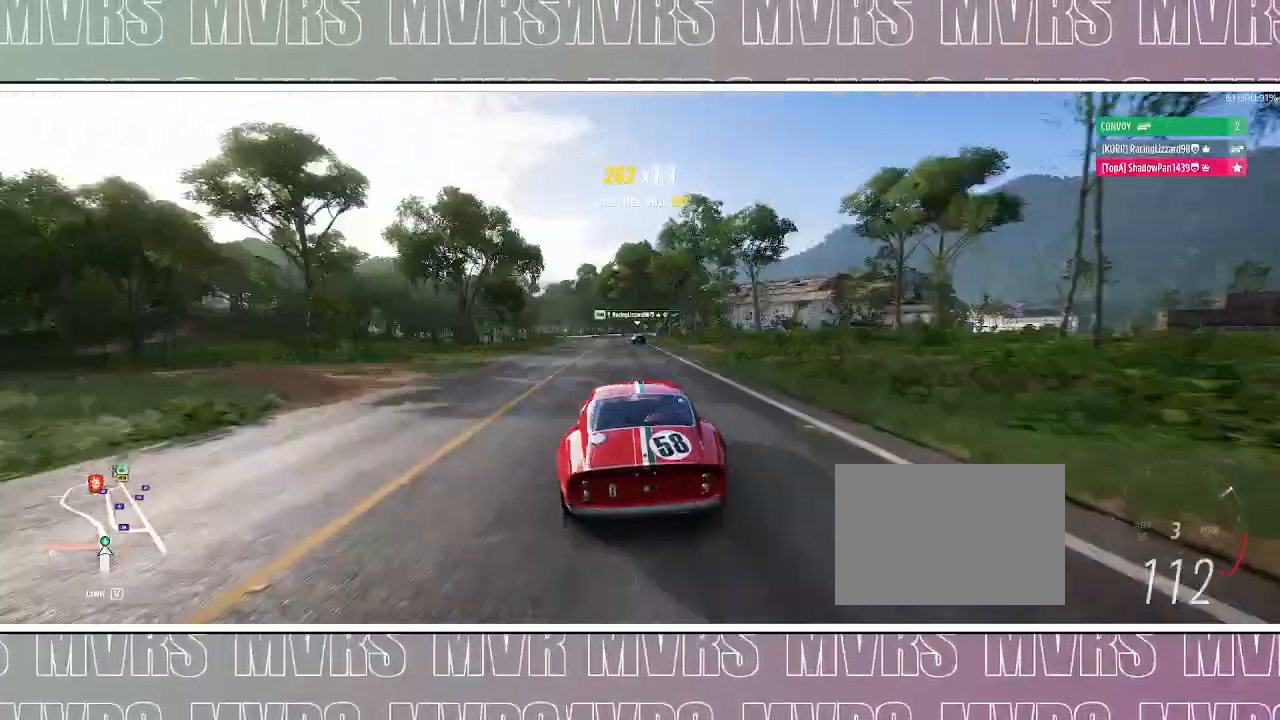
{"dt_ms": 500, "buttons": ["R2"], "left_stick": "center", "right_stick": "center", "events": [[350, "left_stick", "left"], [467, "left_stick", "center"]]}
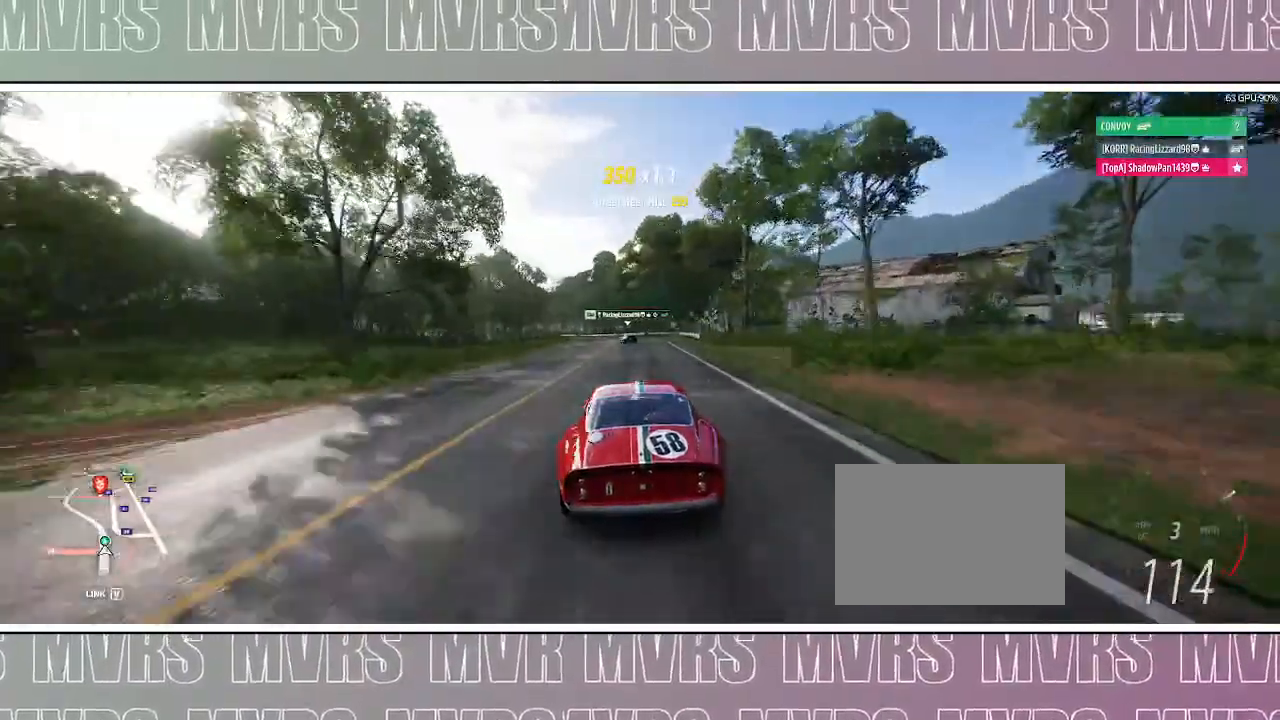
{"dt_ms": 500, "buttons": ["R2"], "left_stick": "center", "right_stick": "center", "events": [[117, "left_stick", "left"], [367, "left_stick", "center"]]}